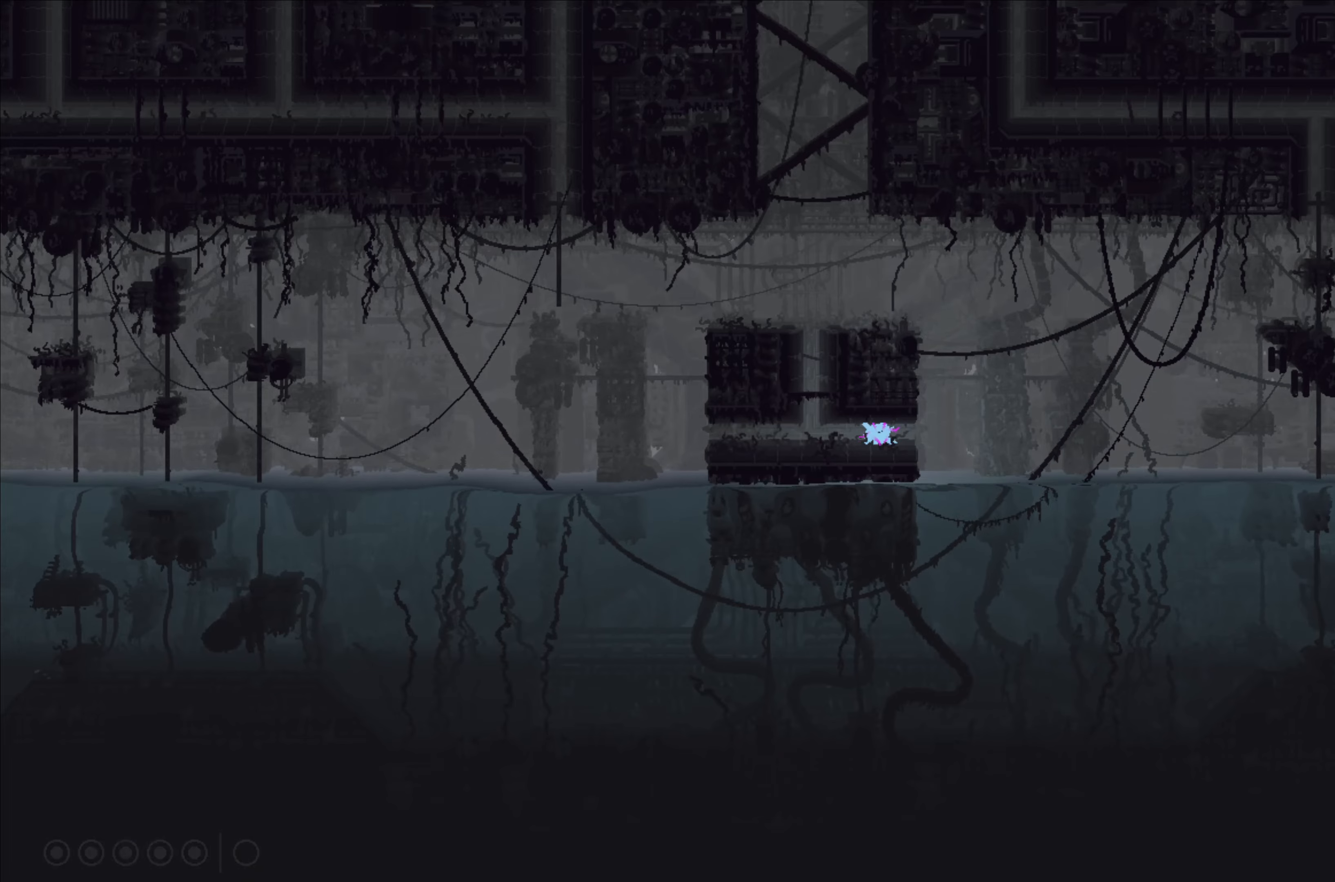
Gameplay with a controller (Xbox layout); each line is a JSON object with the inputs held at the frame after it. "events" lists button and stick changes between this image and that frame as [ms after this image, input, new state], when the widget could be followed in between. Not read: right_stick.
{"buttons": [], "left_stick": "left", "events": []}
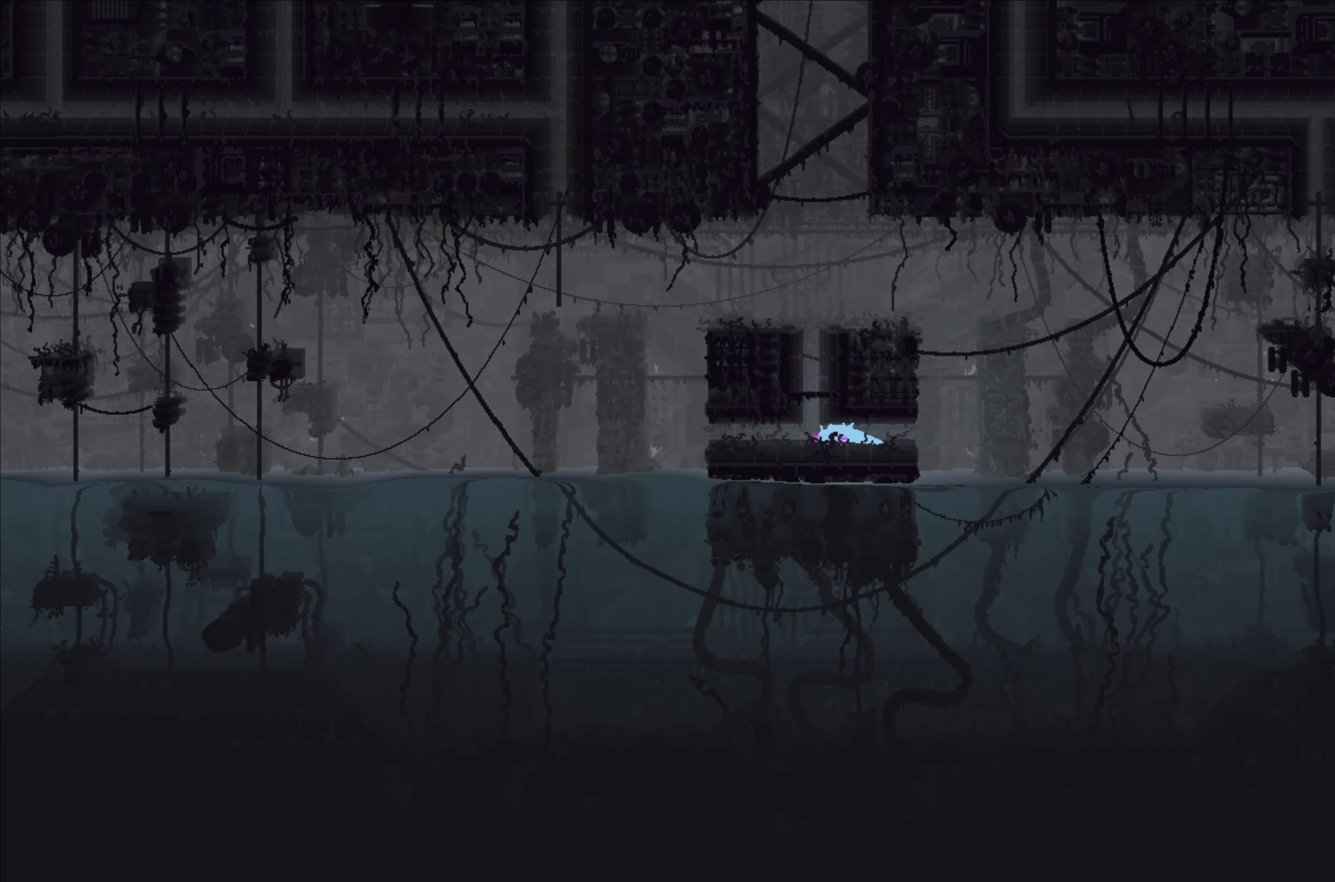
{"buttons": [], "left_stick": "left", "events": []}
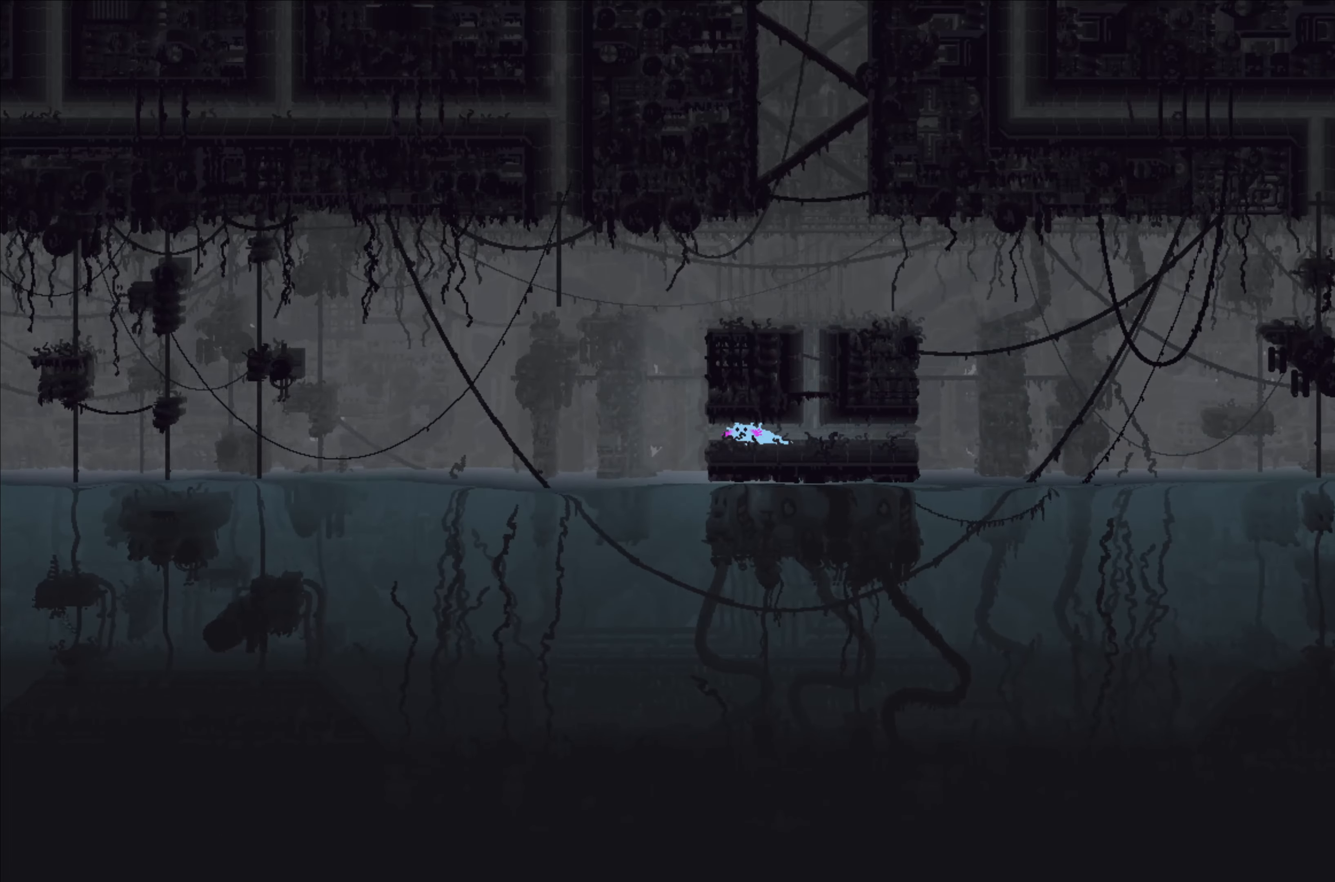
{"buttons": [], "left_stick": "up-left", "events": [[50, "A", "down"], [250, "A", "up"], [450, "left_stick", "up-left"]]}
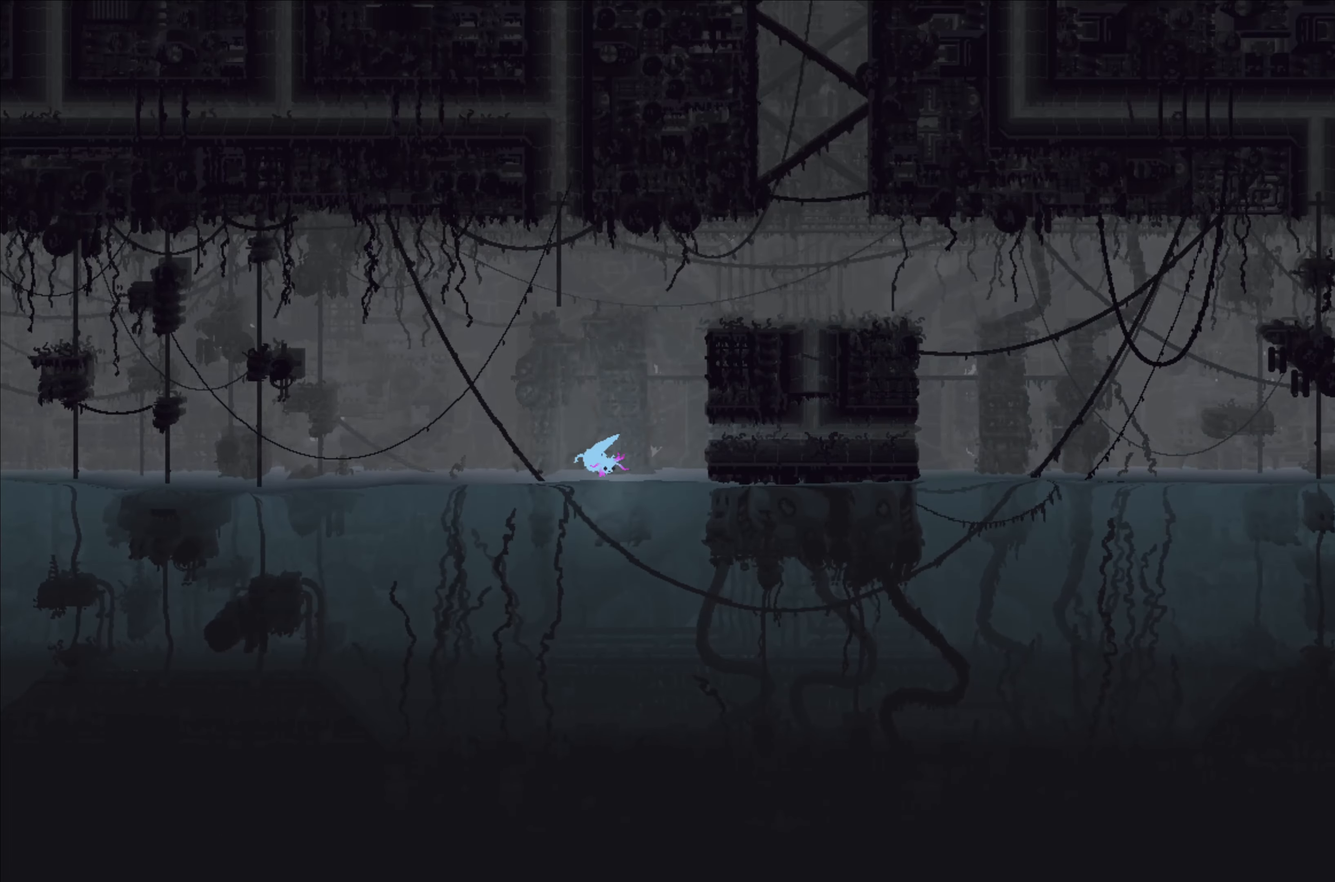
{"buttons": [], "left_stick": "left", "events": [[183, "left_stick", "left"]]}
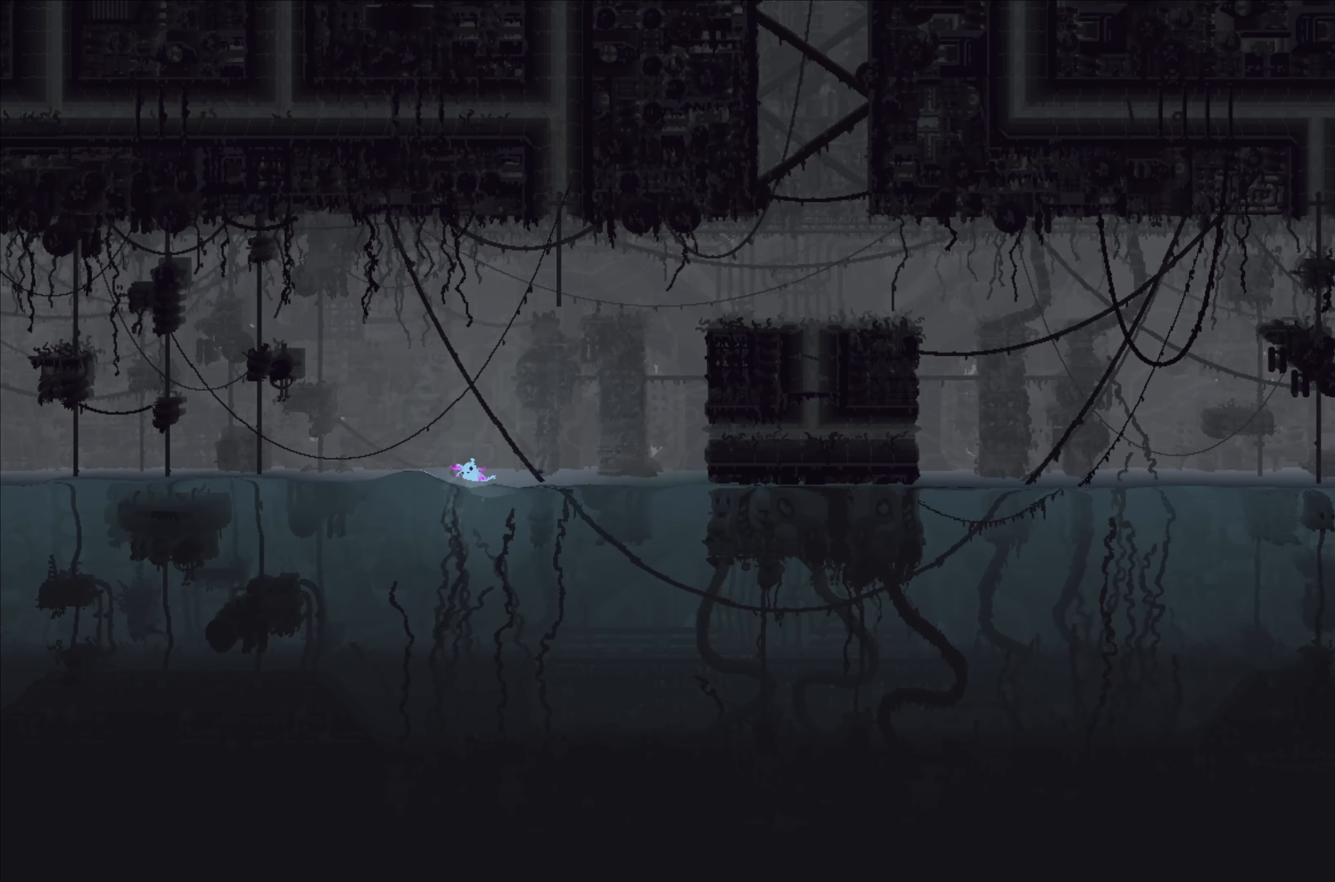
{"buttons": [], "left_stick": "left", "events": []}
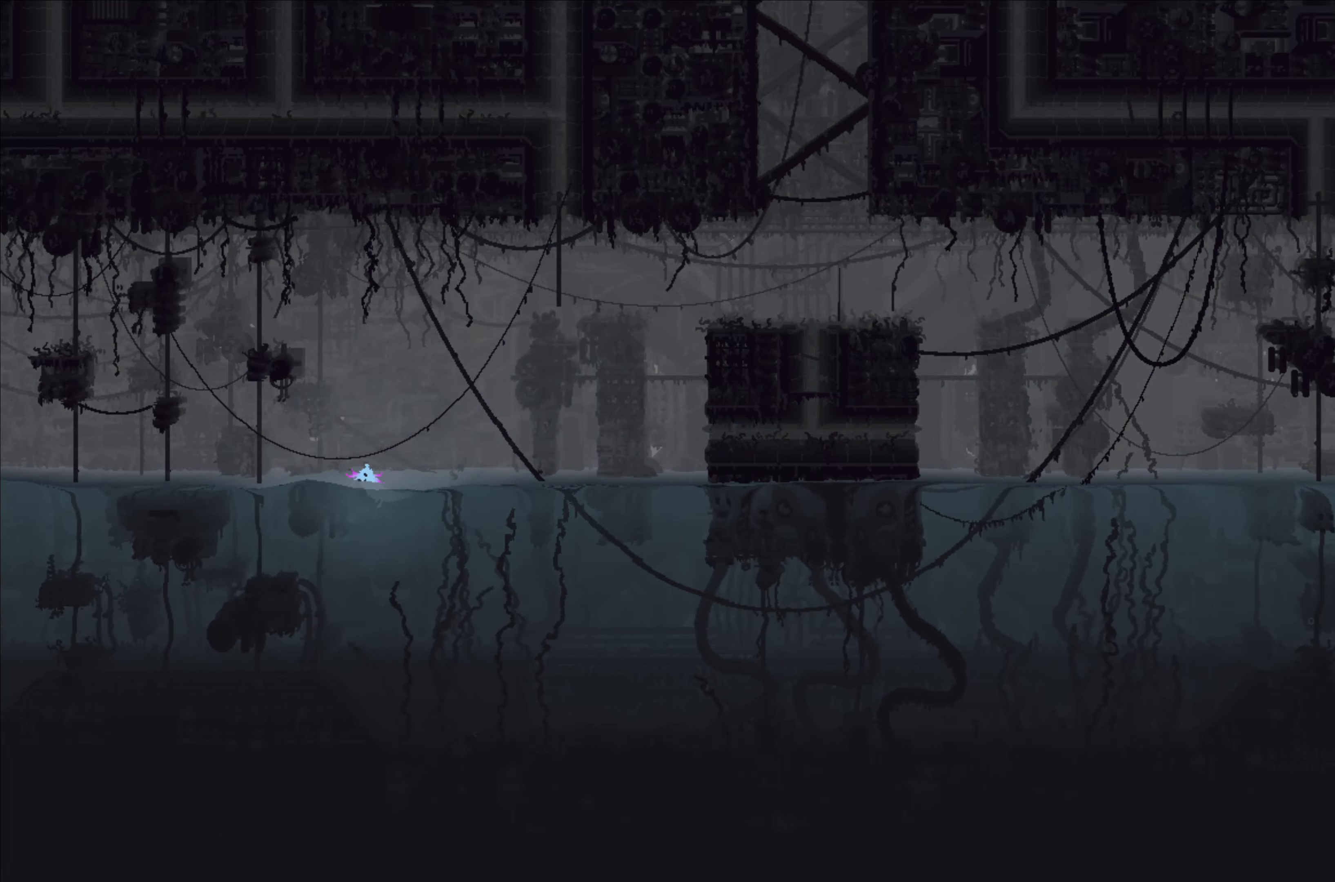
{"buttons": [], "left_stick": "left", "events": []}
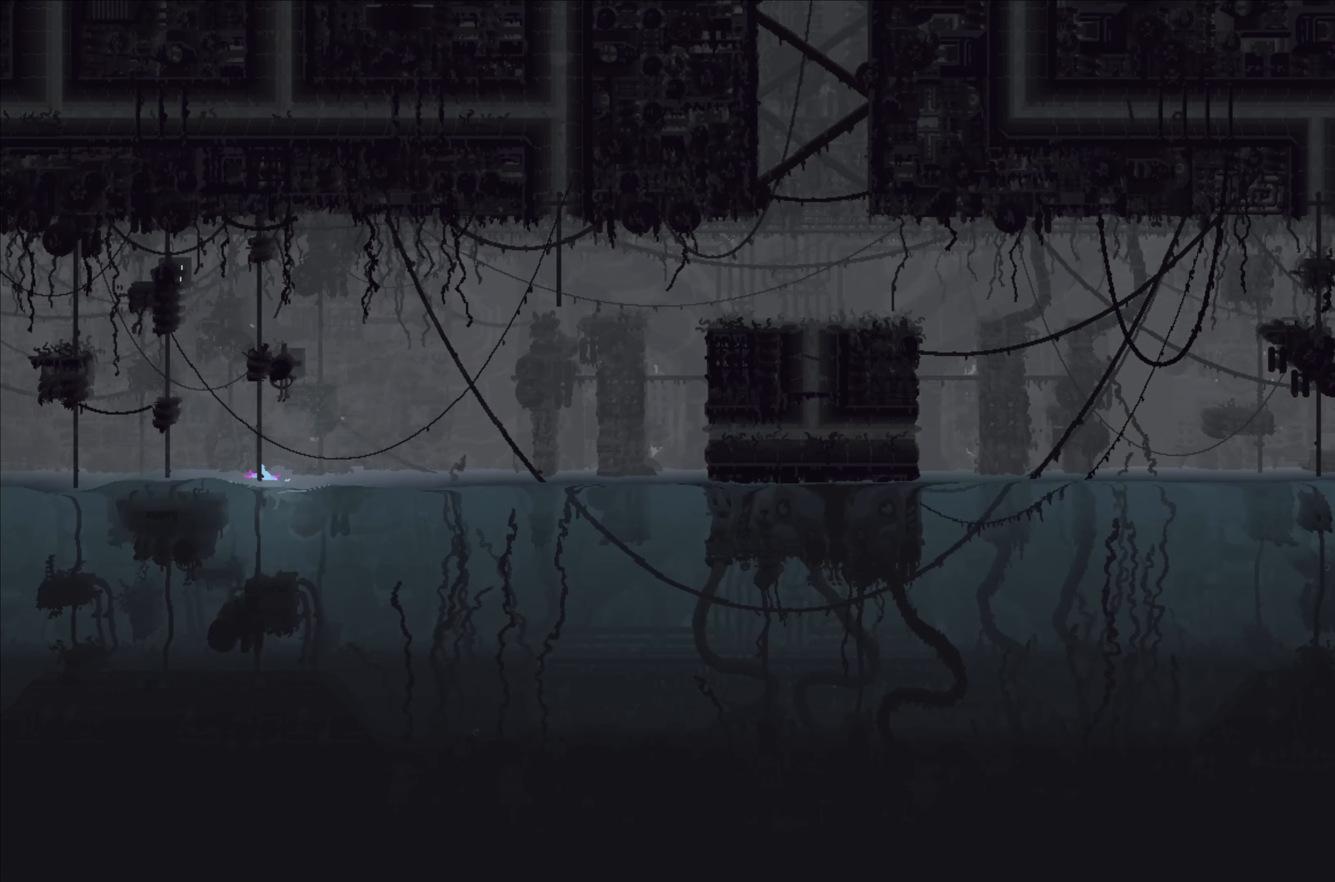
{"buttons": [], "left_stick": "left", "events": []}
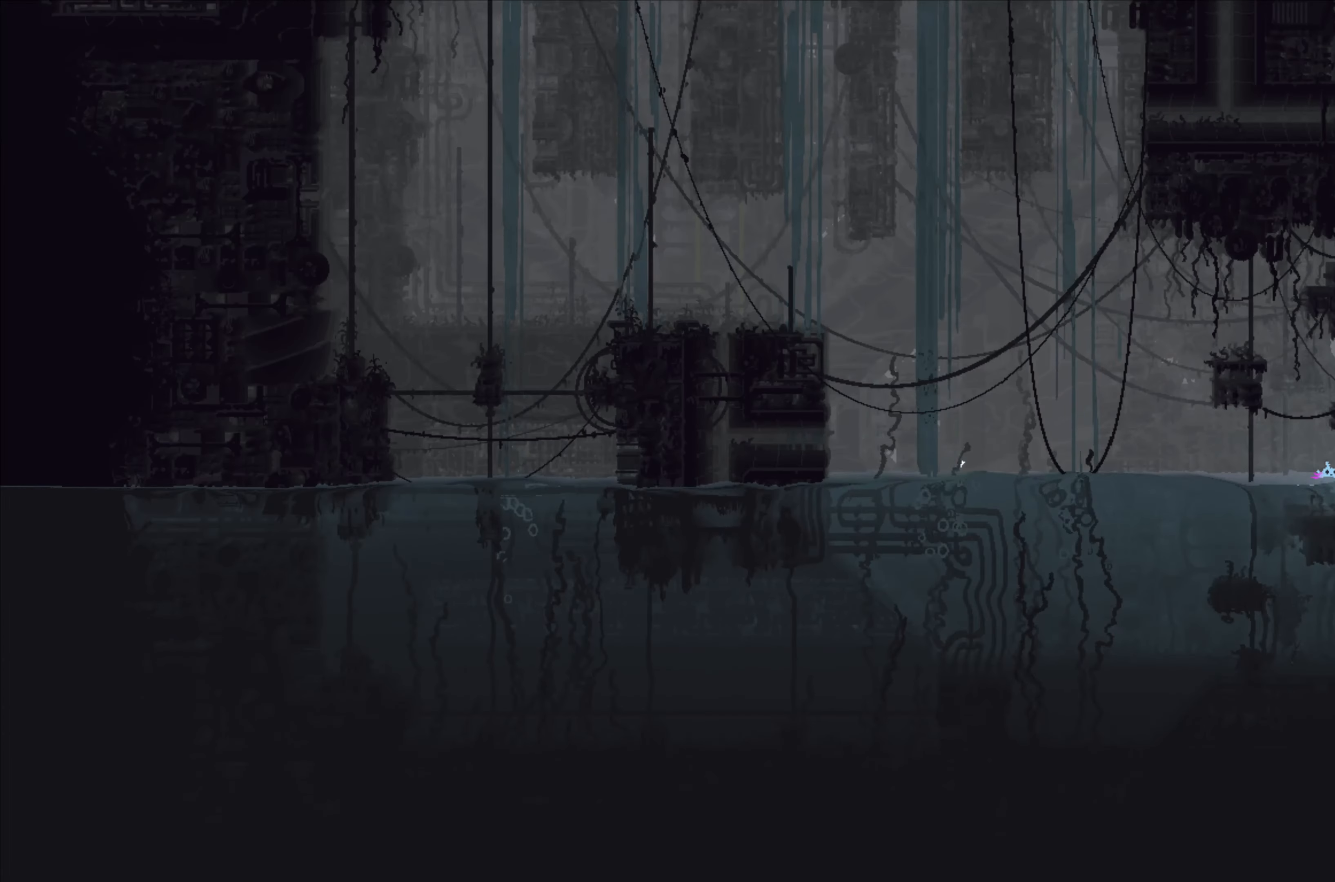
{"buttons": [], "left_stick": "left", "events": []}
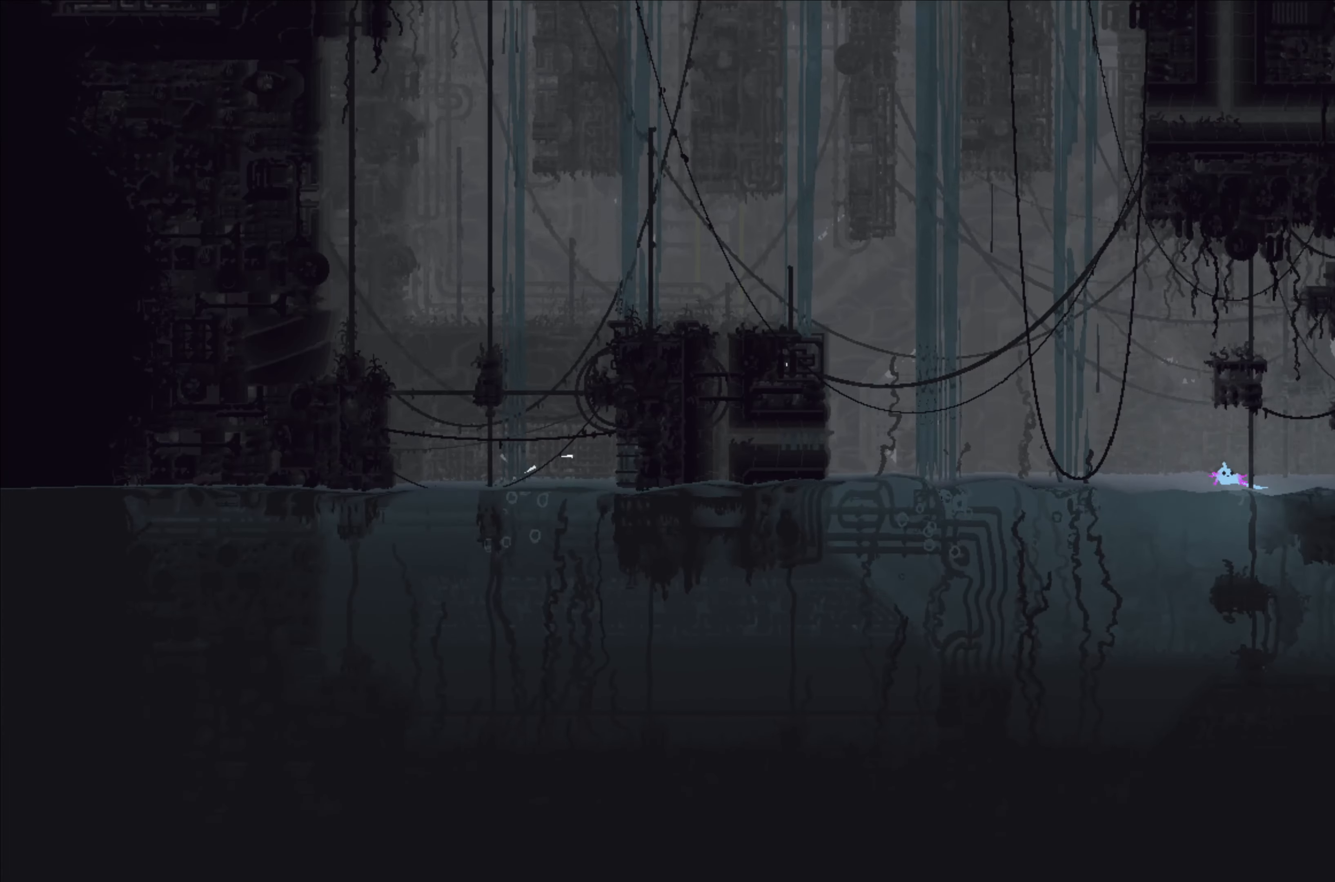
{"buttons": [], "left_stick": "left", "events": []}
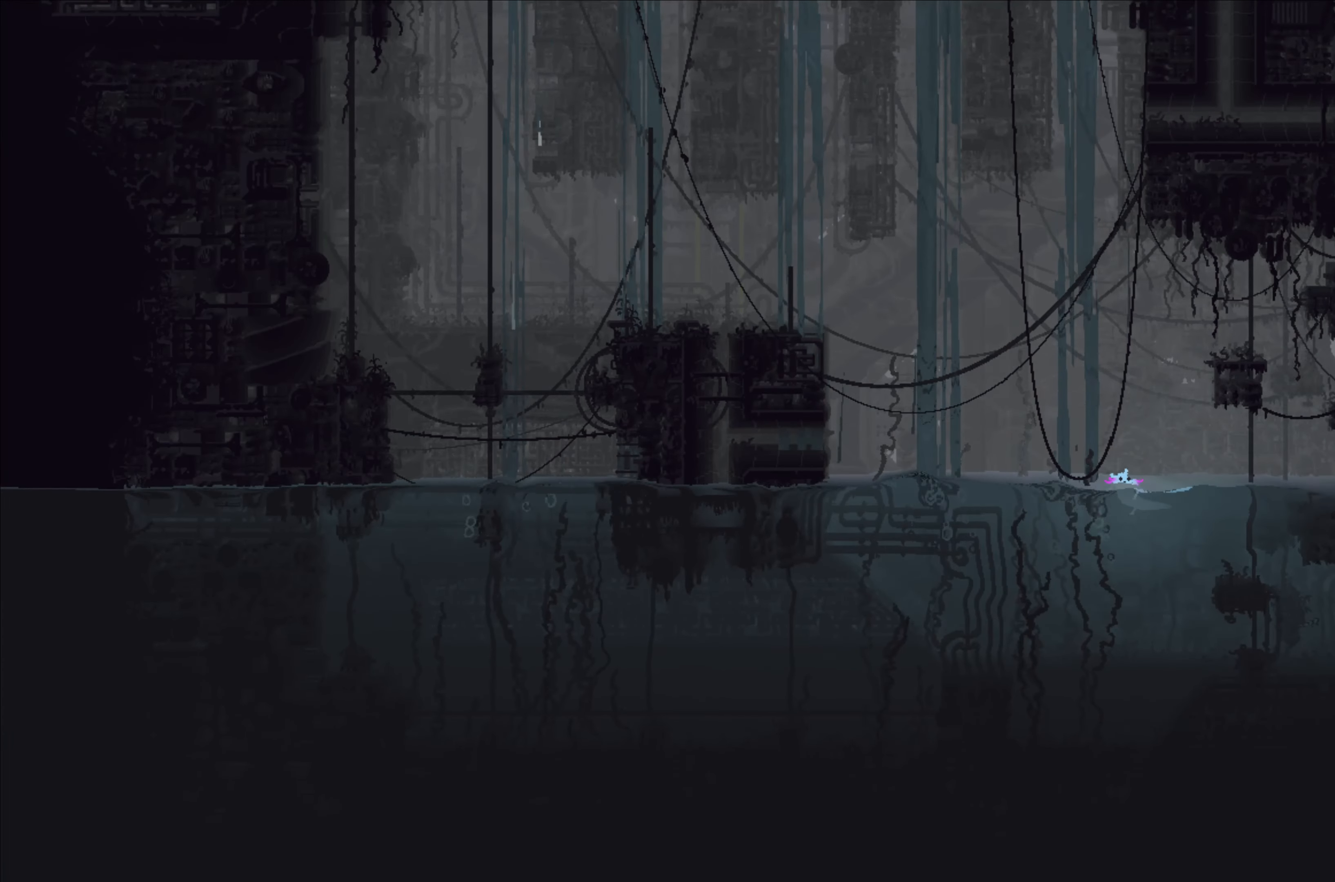
{"buttons": [], "left_stick": "left", "events": []}
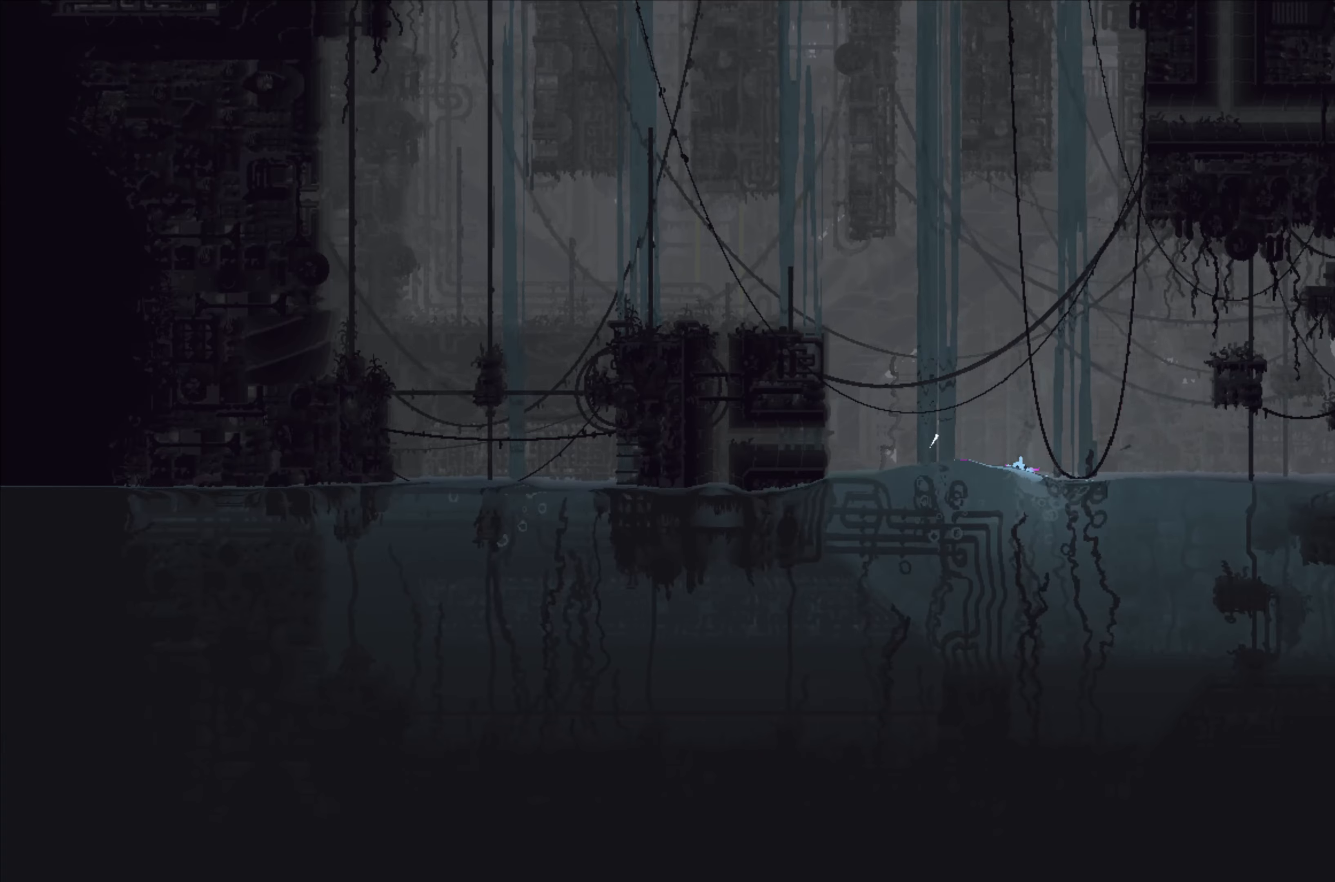
{"buttons": [], "left_stick": "left", "events": []}
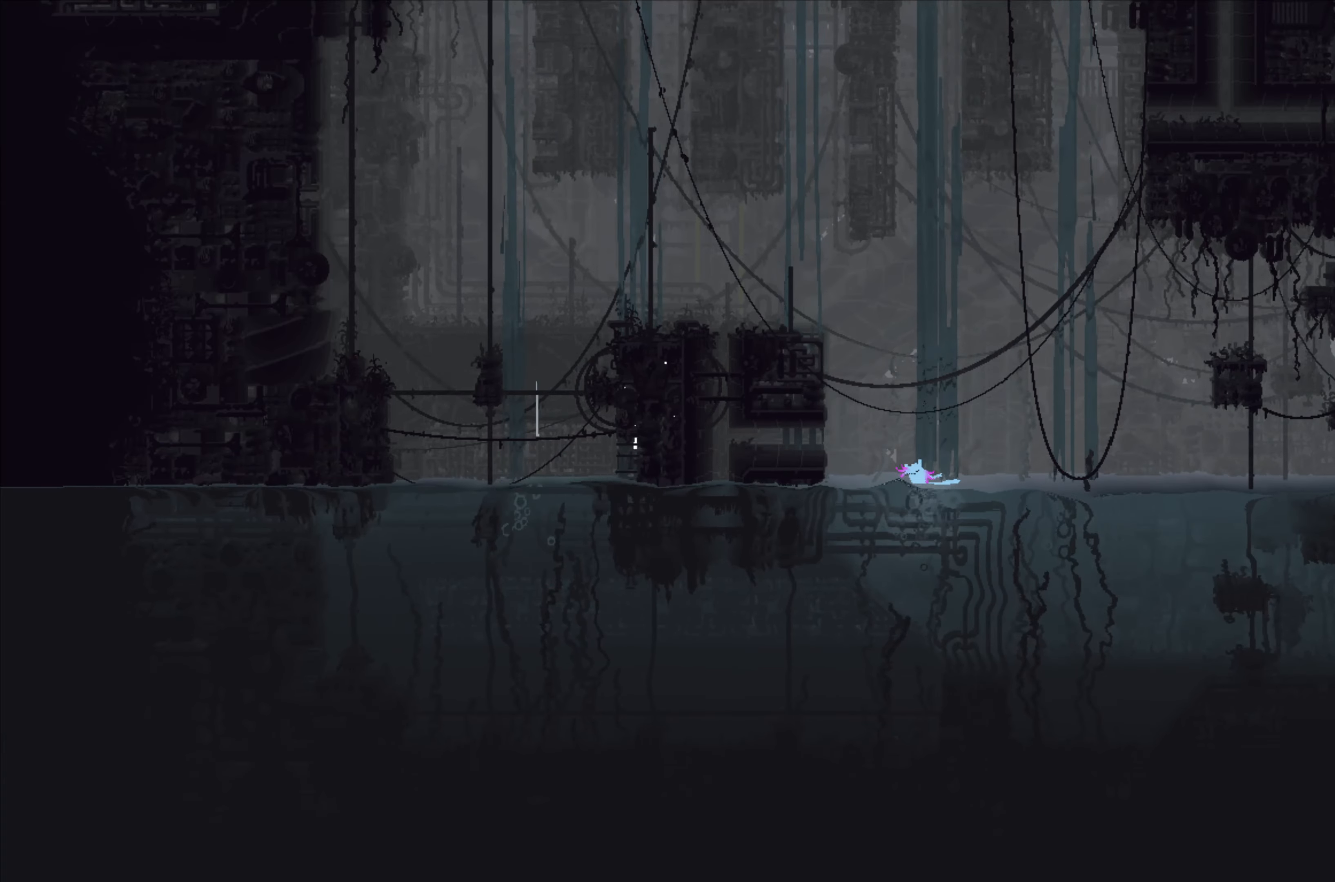
{"buttons": [], "left_stick": "left", "events": [[200, "A", "down"], [350, "A", "up"]]}
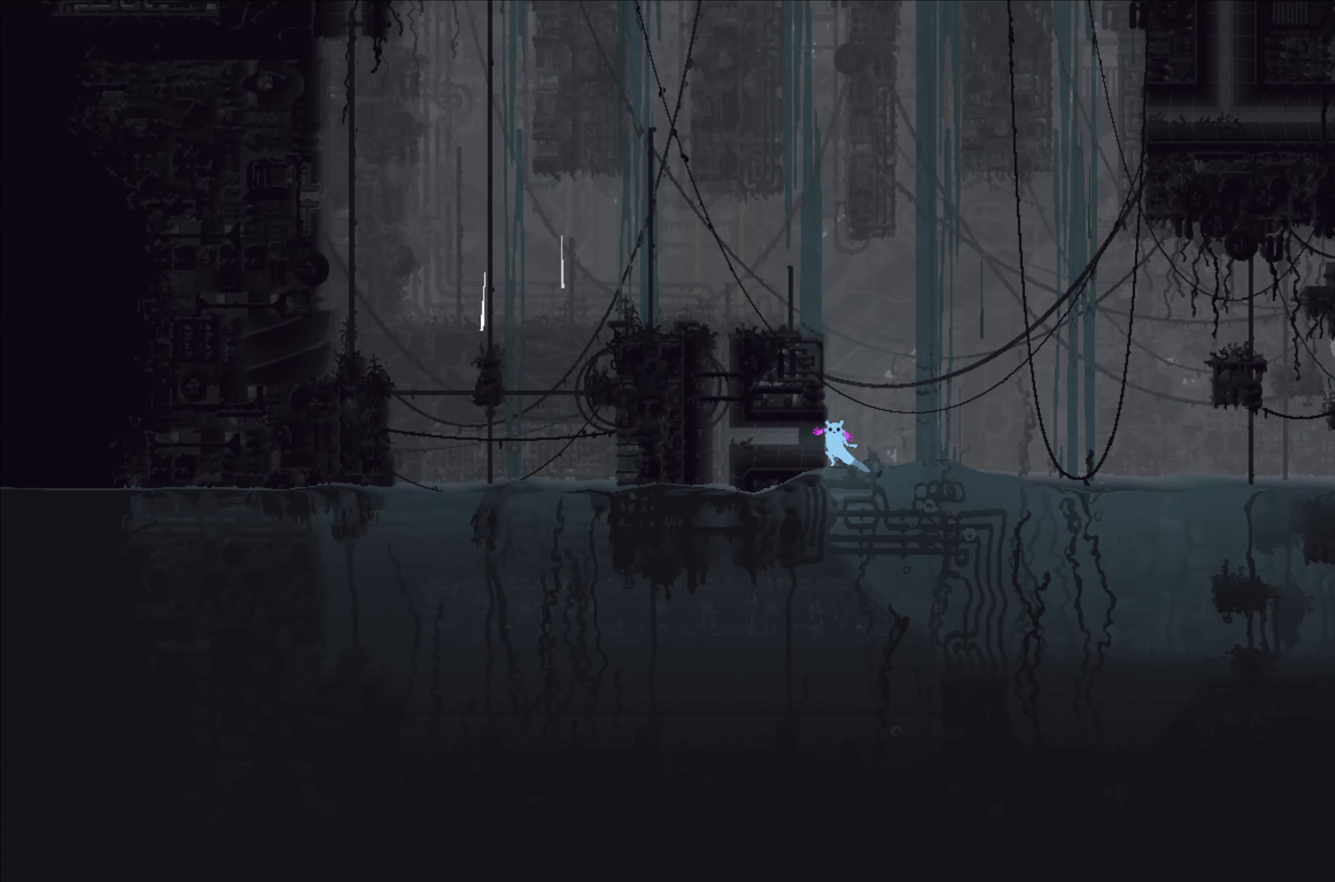
{"buttons": [], "left_stick": "left", "events": []}
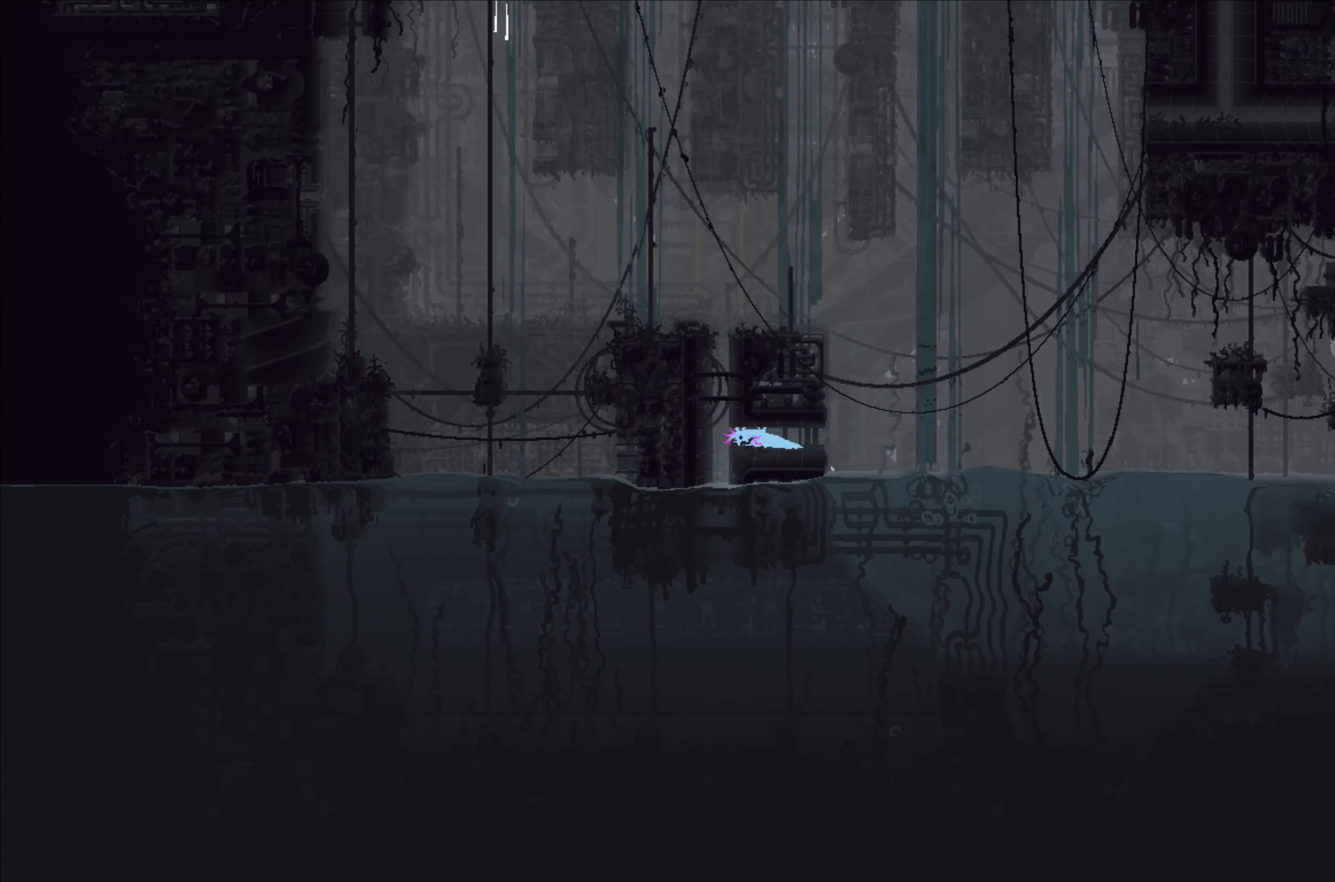
{"buttons": [], "left_stick": "up", "events": [[217, "left_stick", "up"]]}
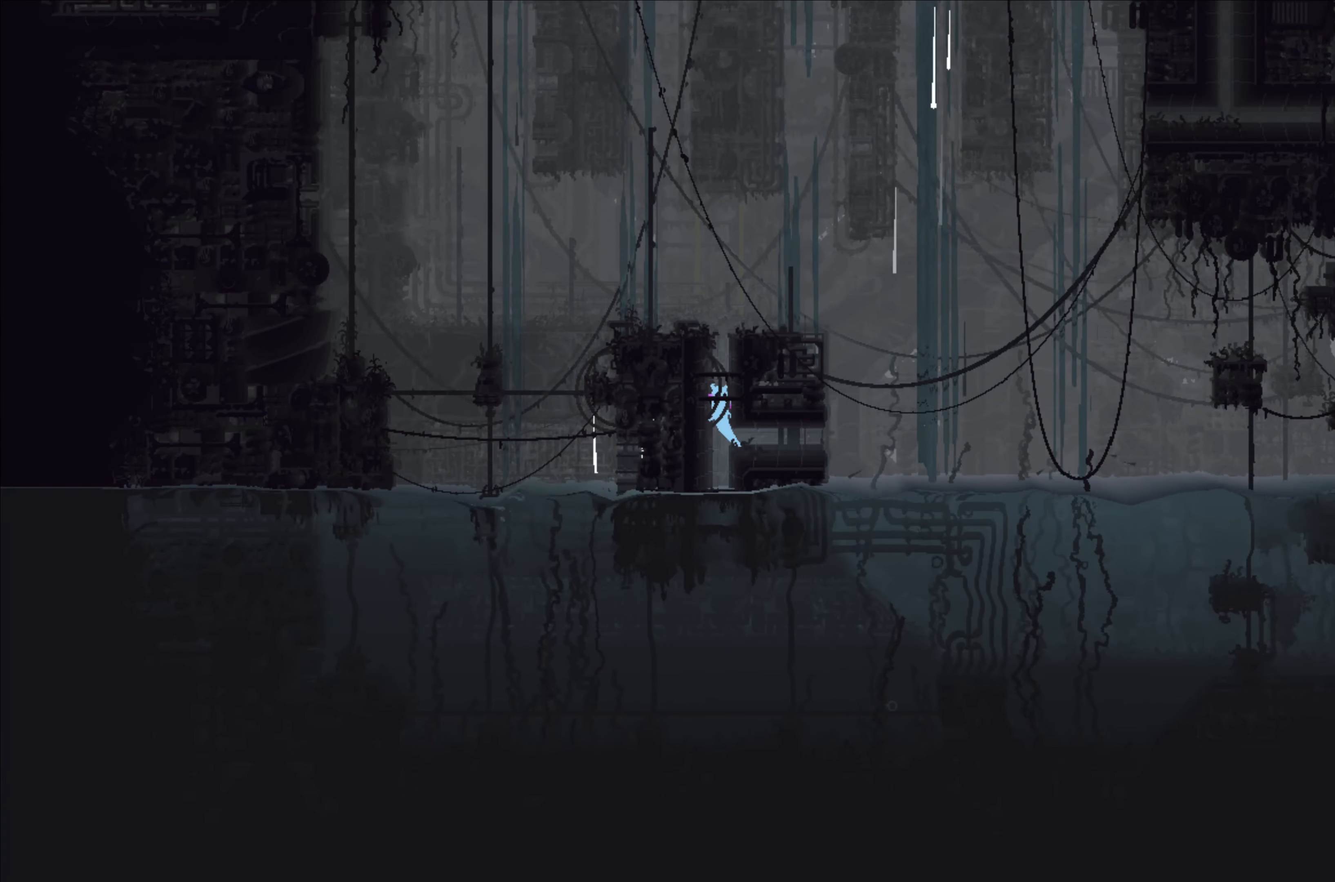
{"buttons": [], "left_stick": "up-left", "events": [[417, "left_stick", "up-left"]]}
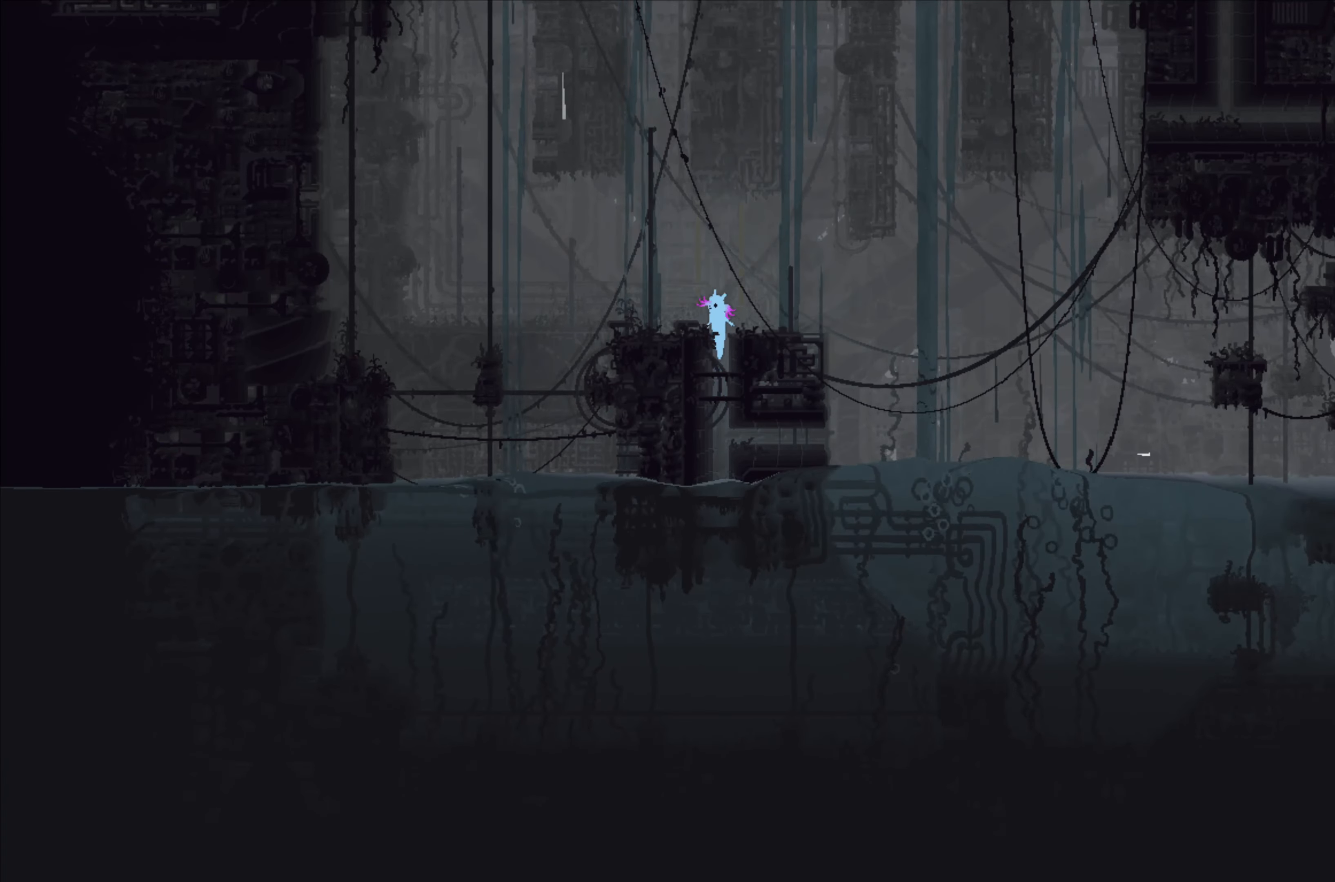
{"buttons": ["A"], "left_stick": "left", "events": [[34, "left_stick", "left"], [417, "A", "down"]]}
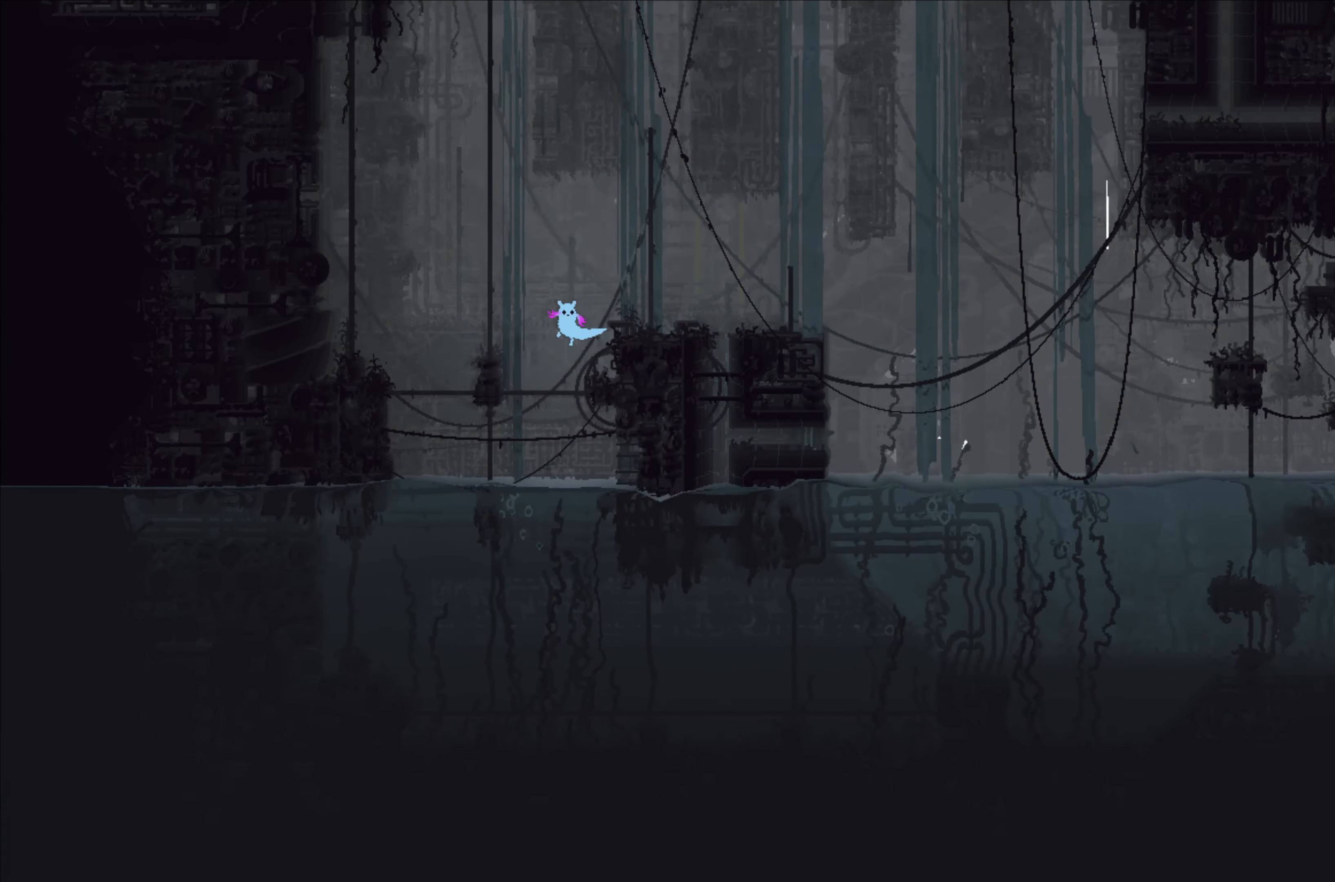
{"buttons": ["A"], "left_stick": "left", "events": []}
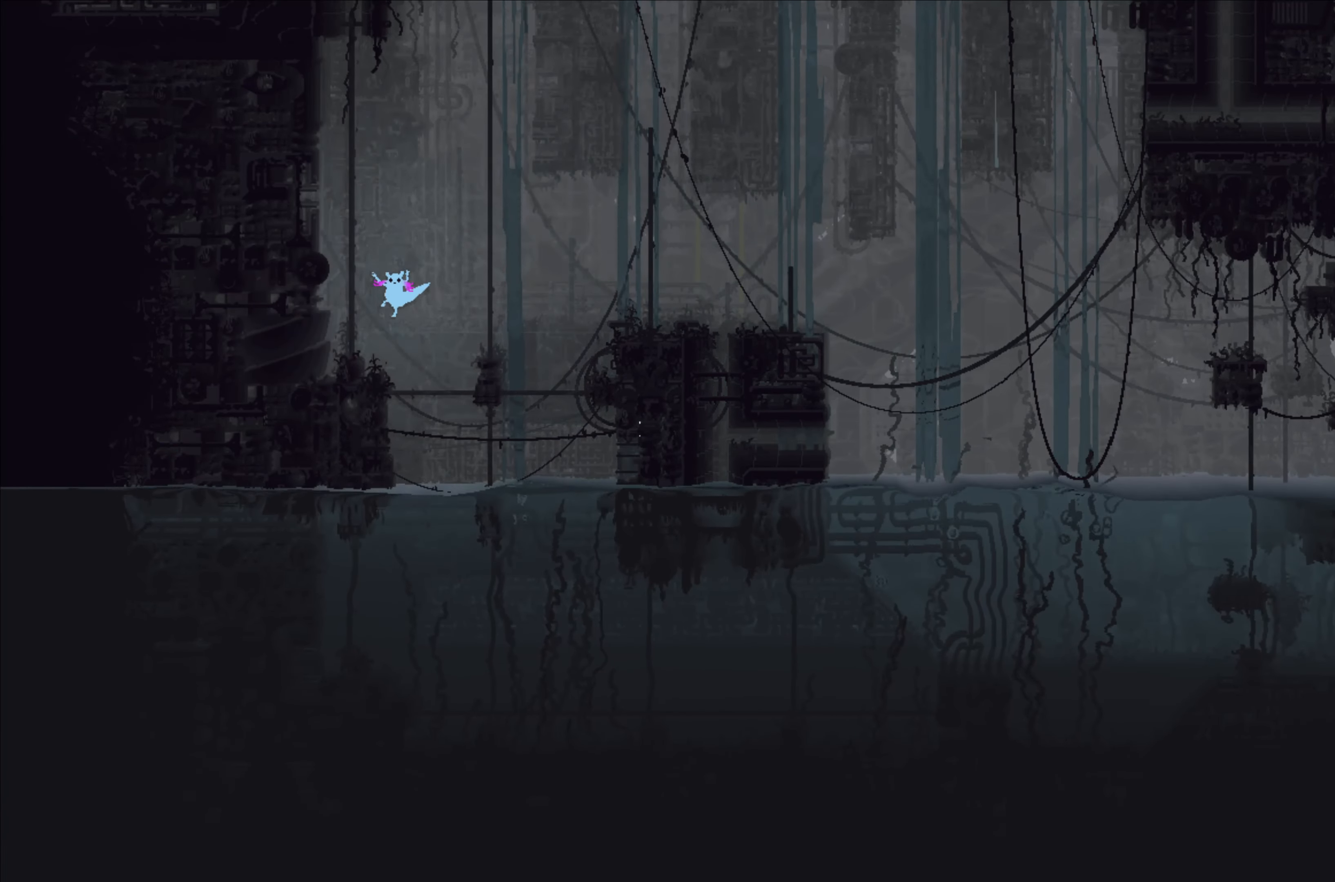
{"buttons": [], "left_stick": "up", "events": [[17, "A", "up"], [84, "left_stick", "up-left"], [184, "left_stick", "up"]]}
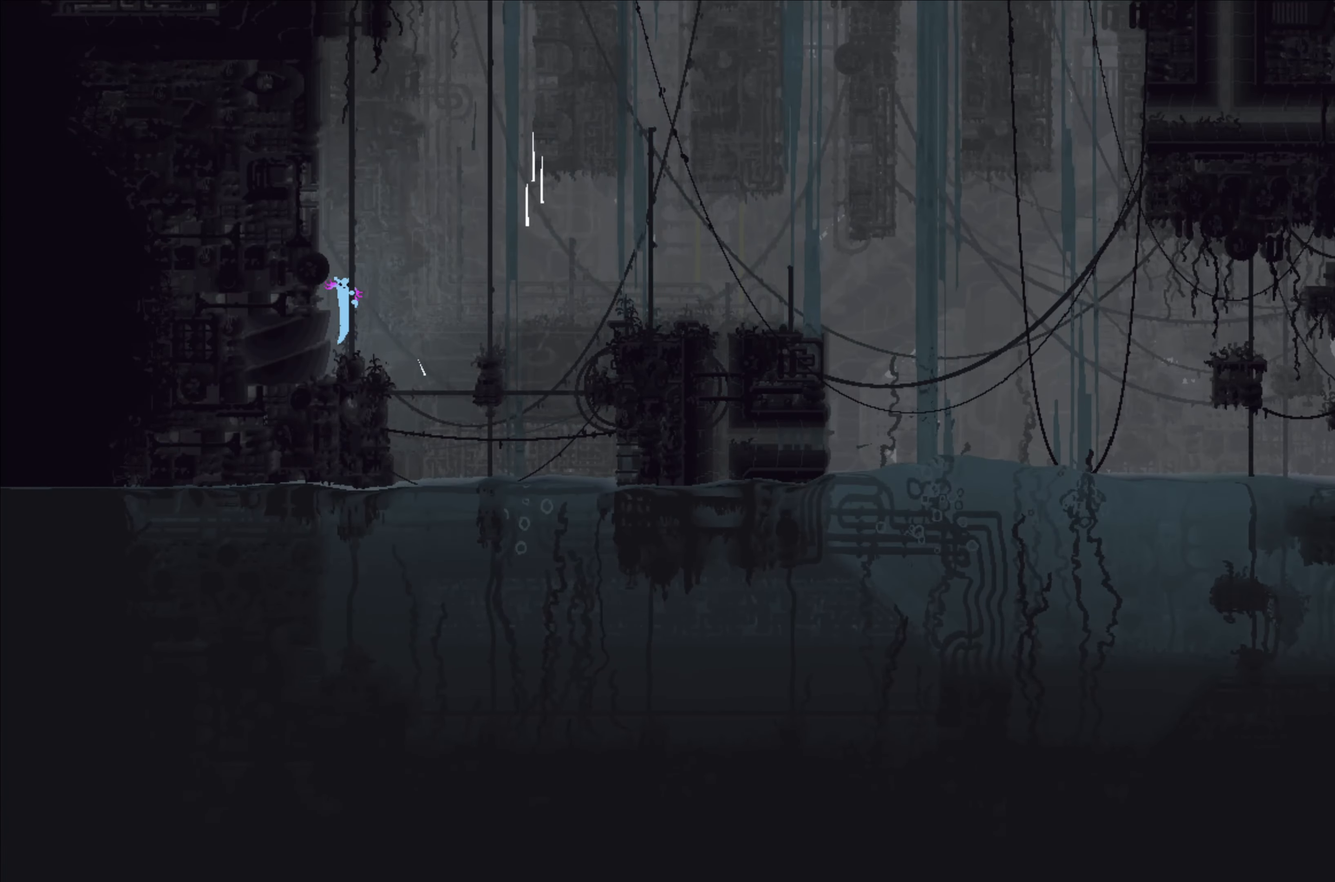
{"buttons": [], "left_stick": "up-right", "events": [[400, "left_stick", "up-right"]]}
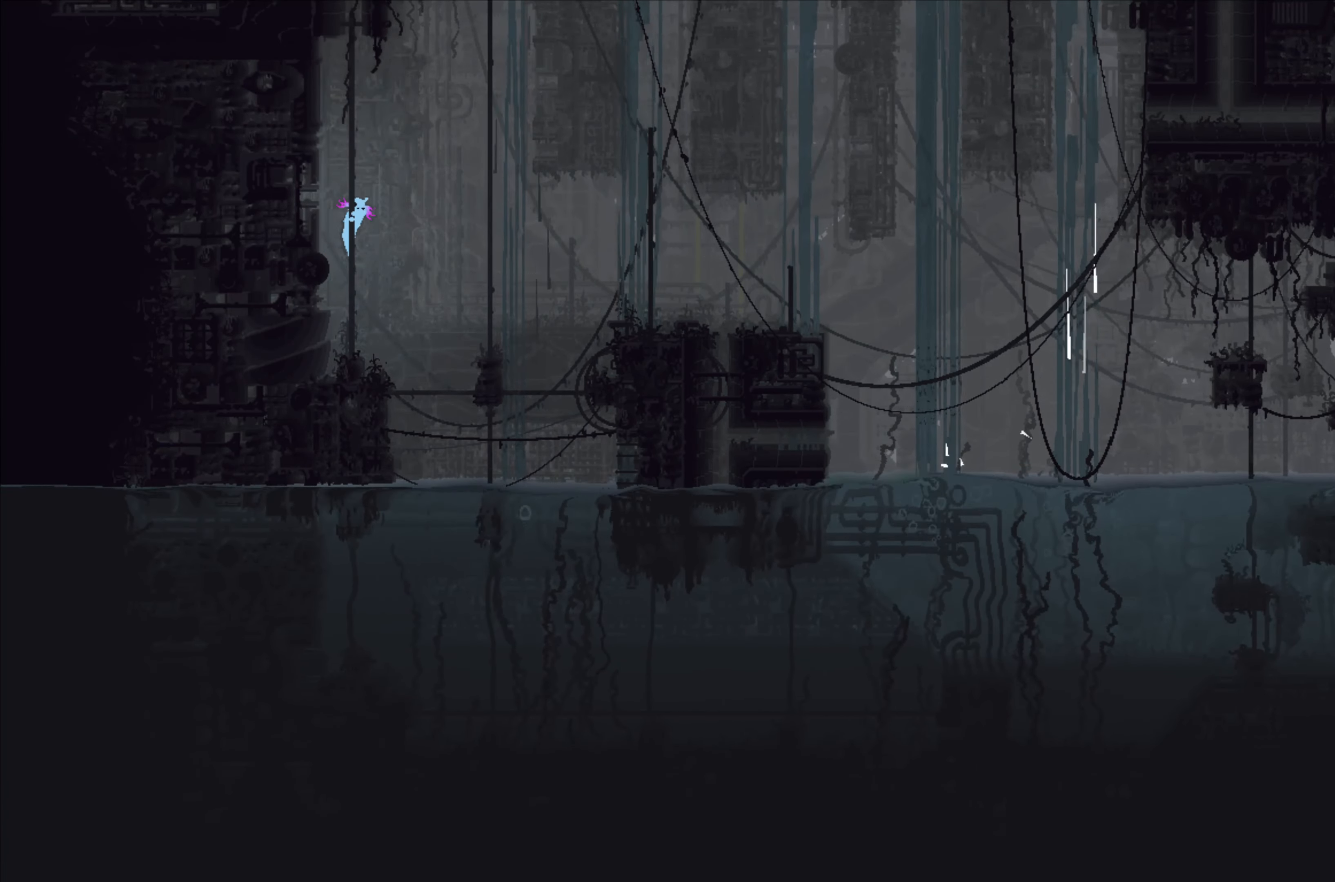
{"buttons": [], "left_stick": "up", "events": [[17, "left_stick", "up"]]}
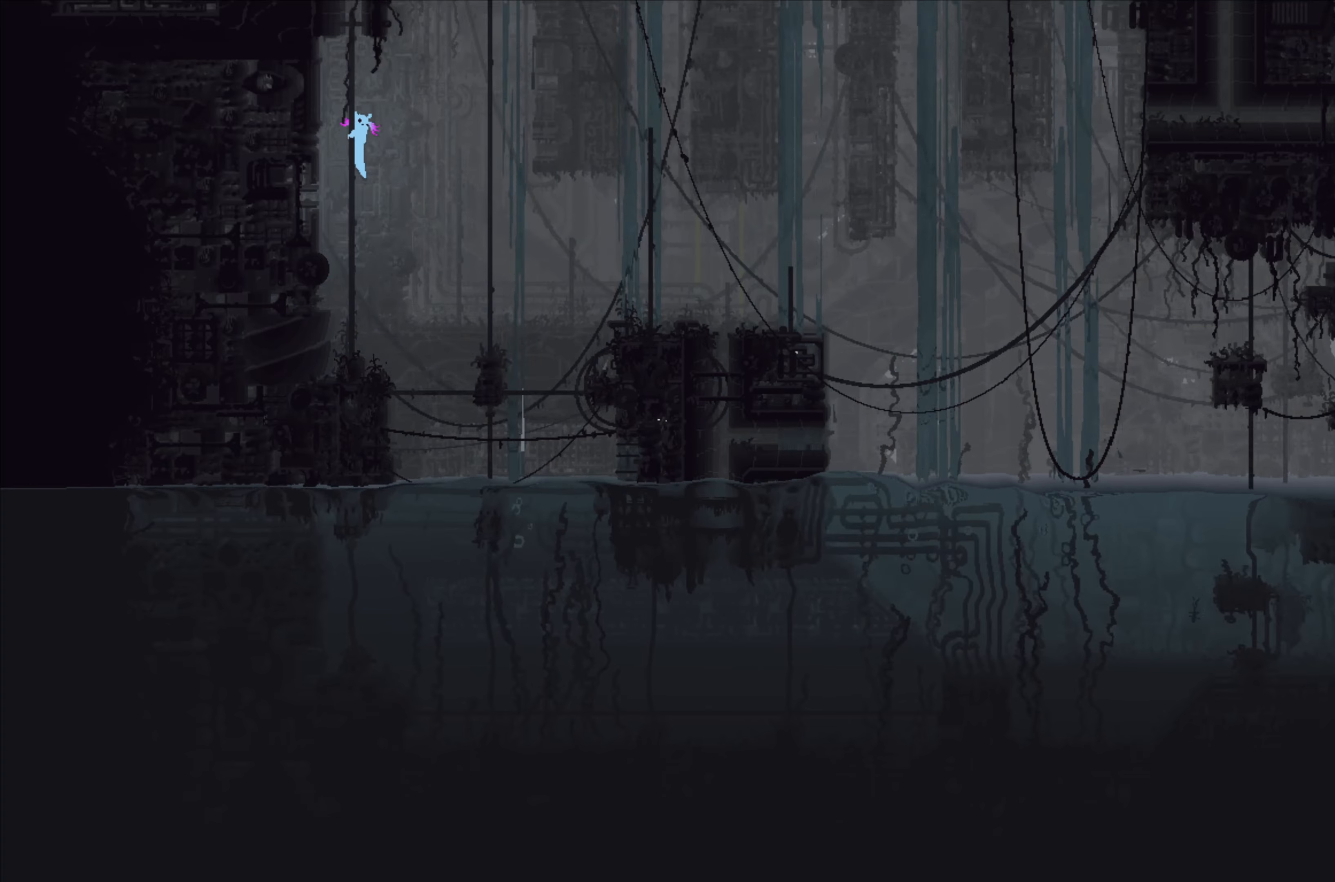
{"buttons": [], "left_stick": "up", "events": []}
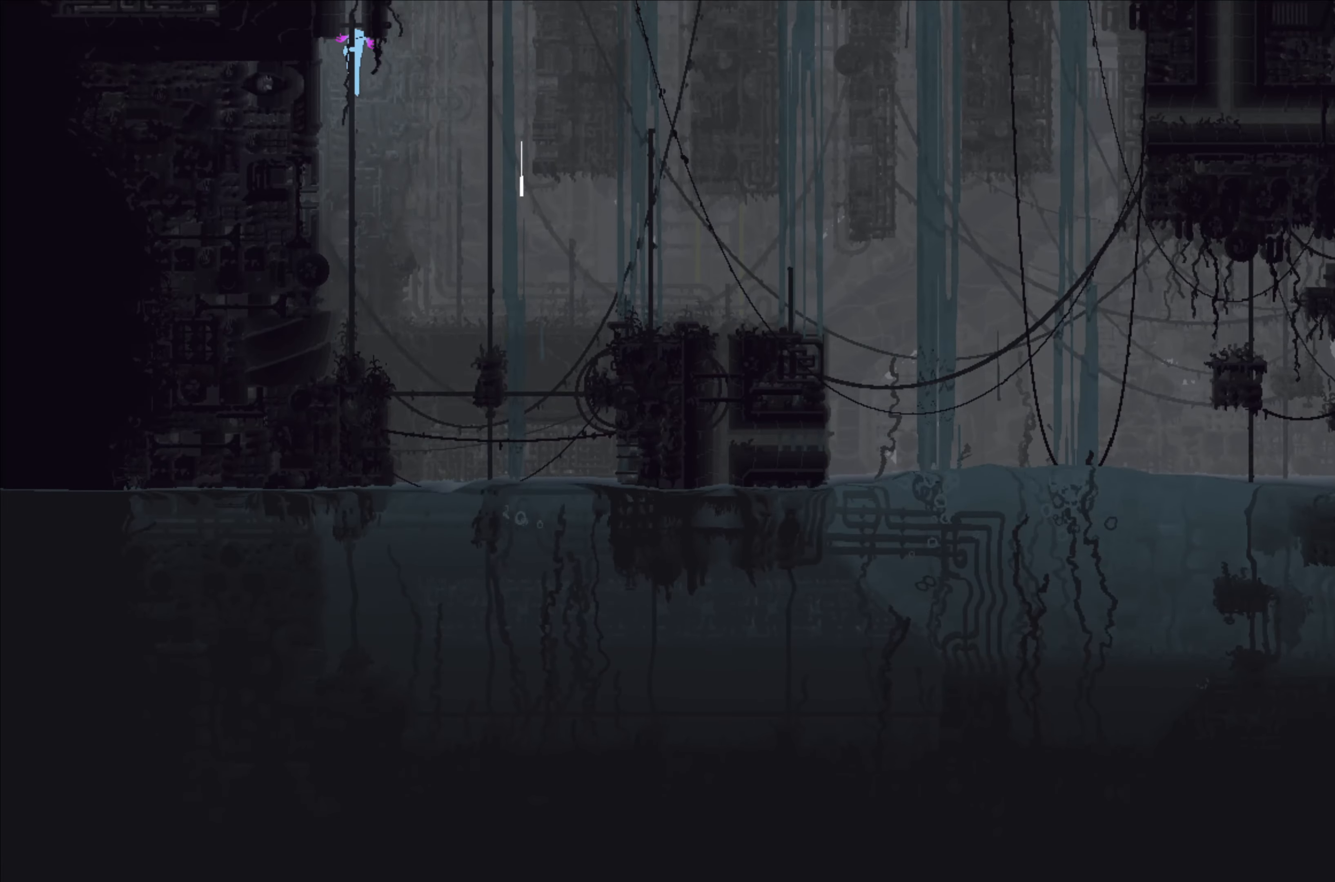
{"buttons": [], "left_stick": "up", "events": []}
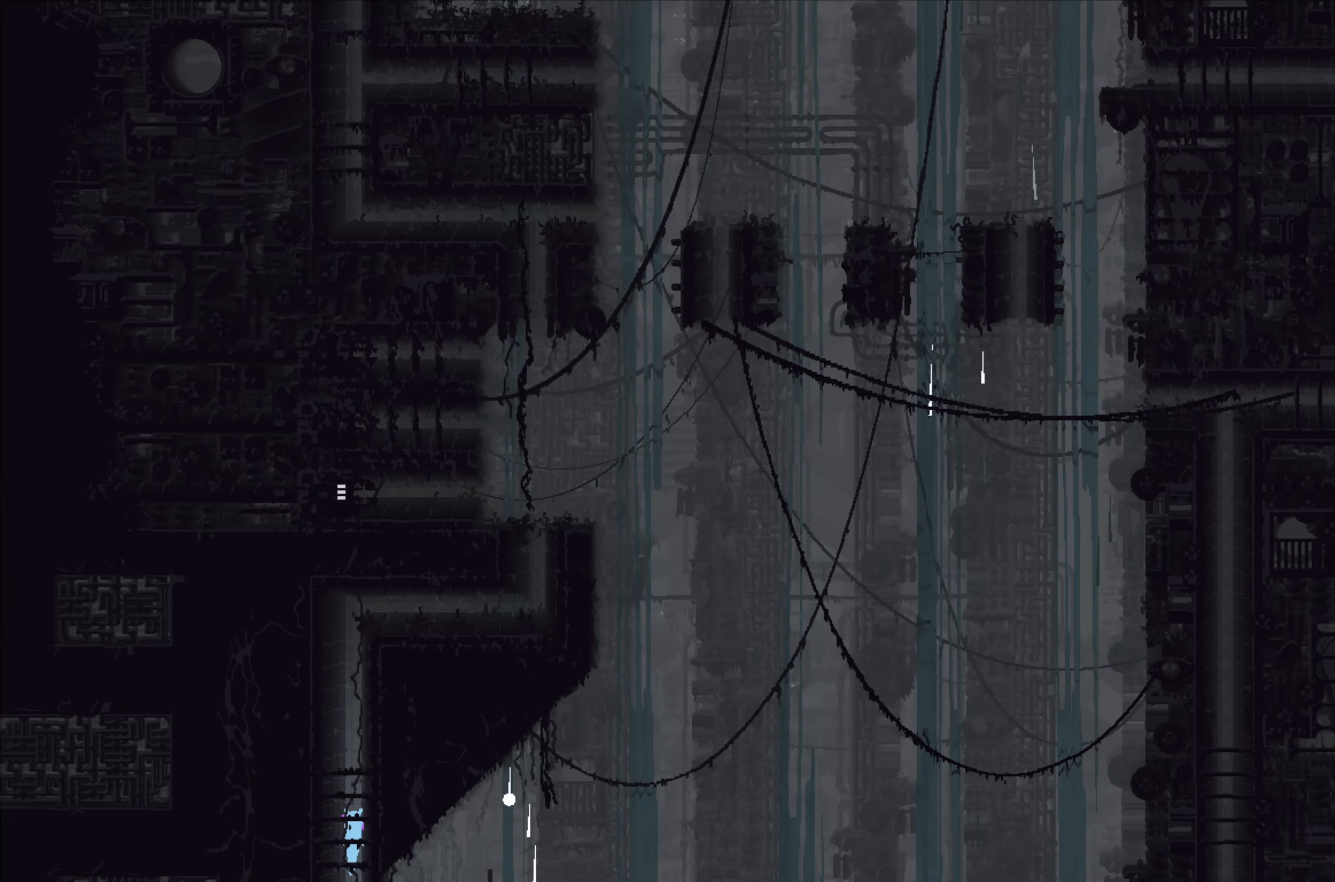
{"buttons": [], "left_stick": "up", "events": []}
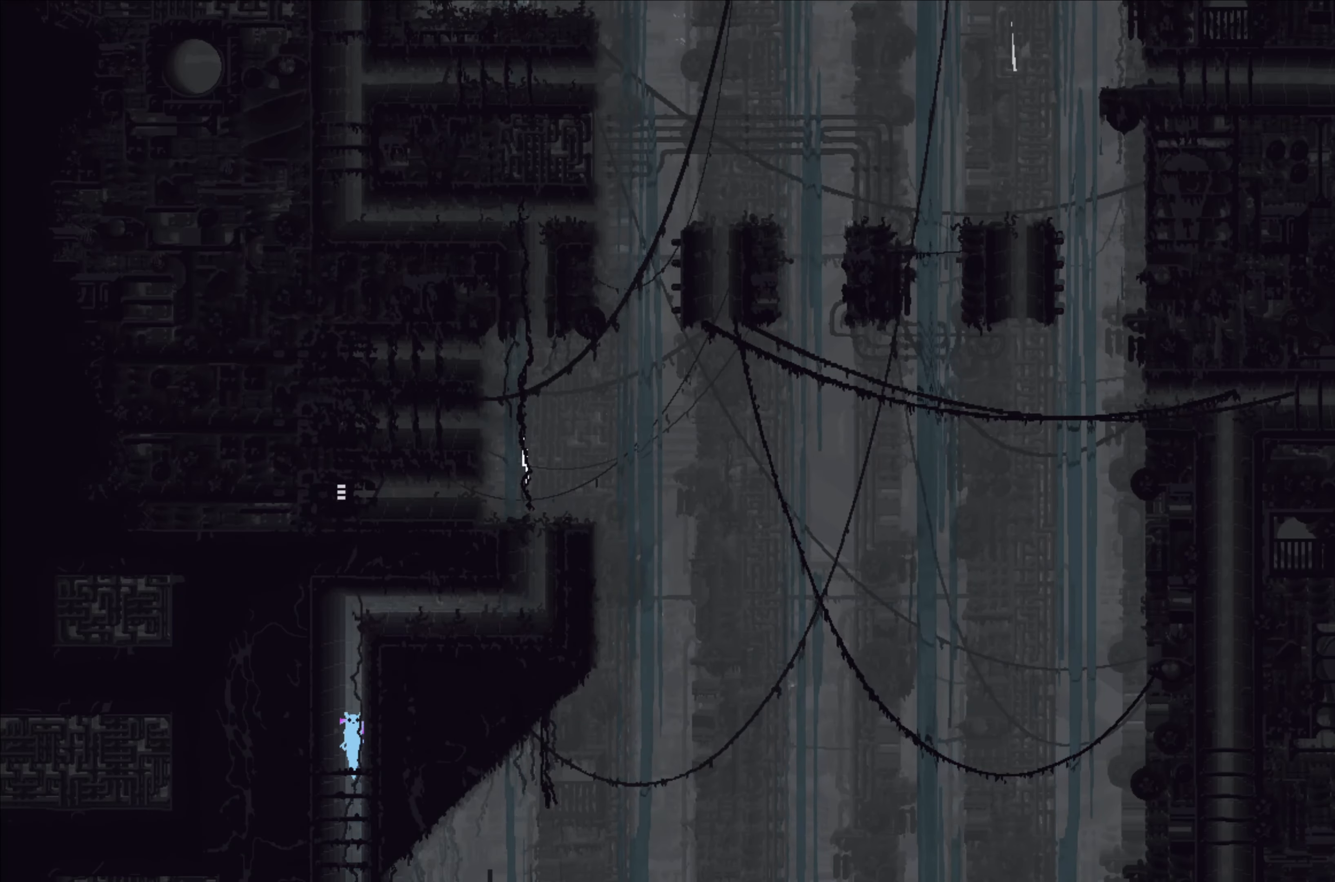
{"buttons": [], "left_stick": "up", "events": []}
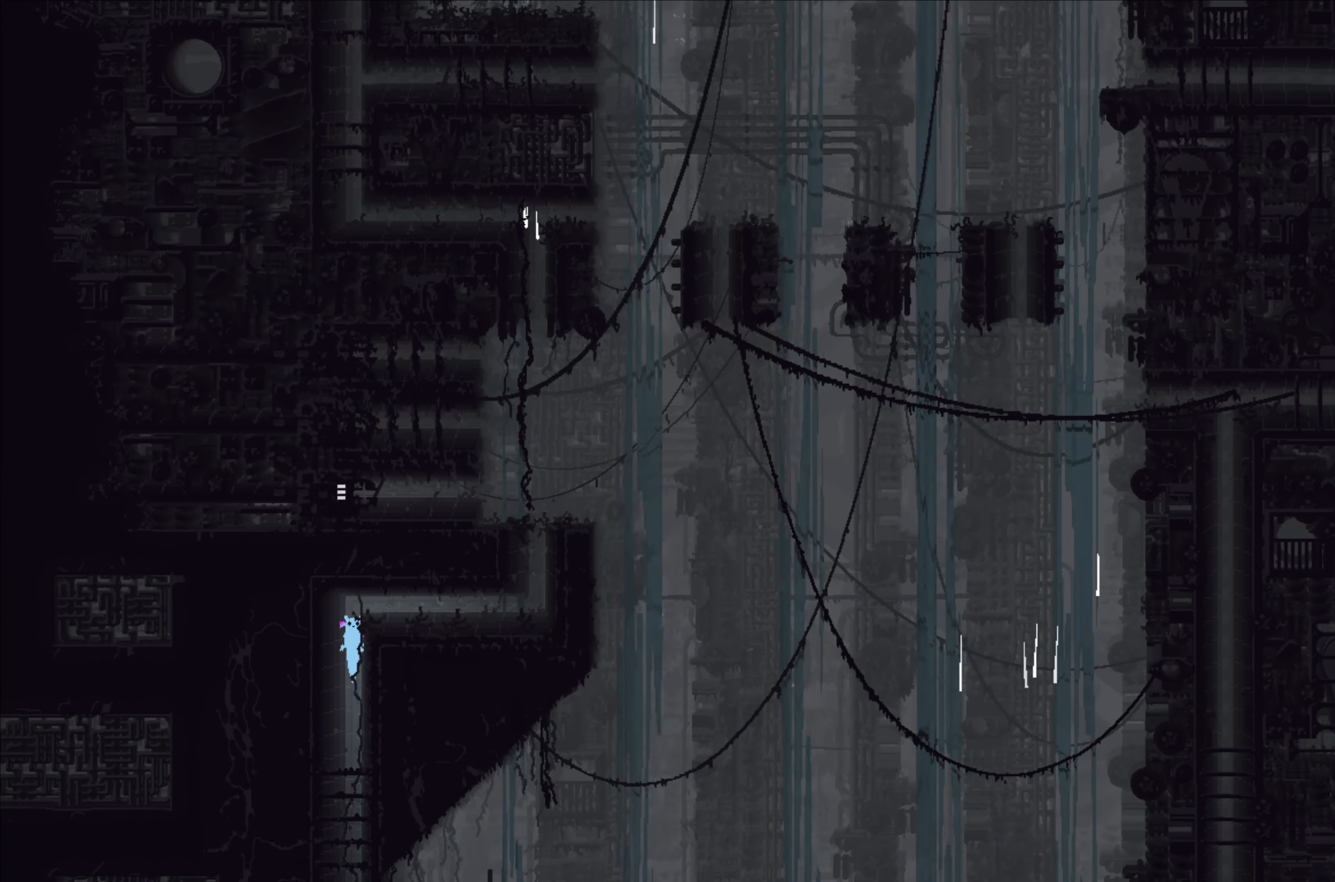
{"buttons": [], "left_stick": "right", "events": [[133, "left_stick", "right"], [233, "A", "down"], [366, "A", "up"]]}
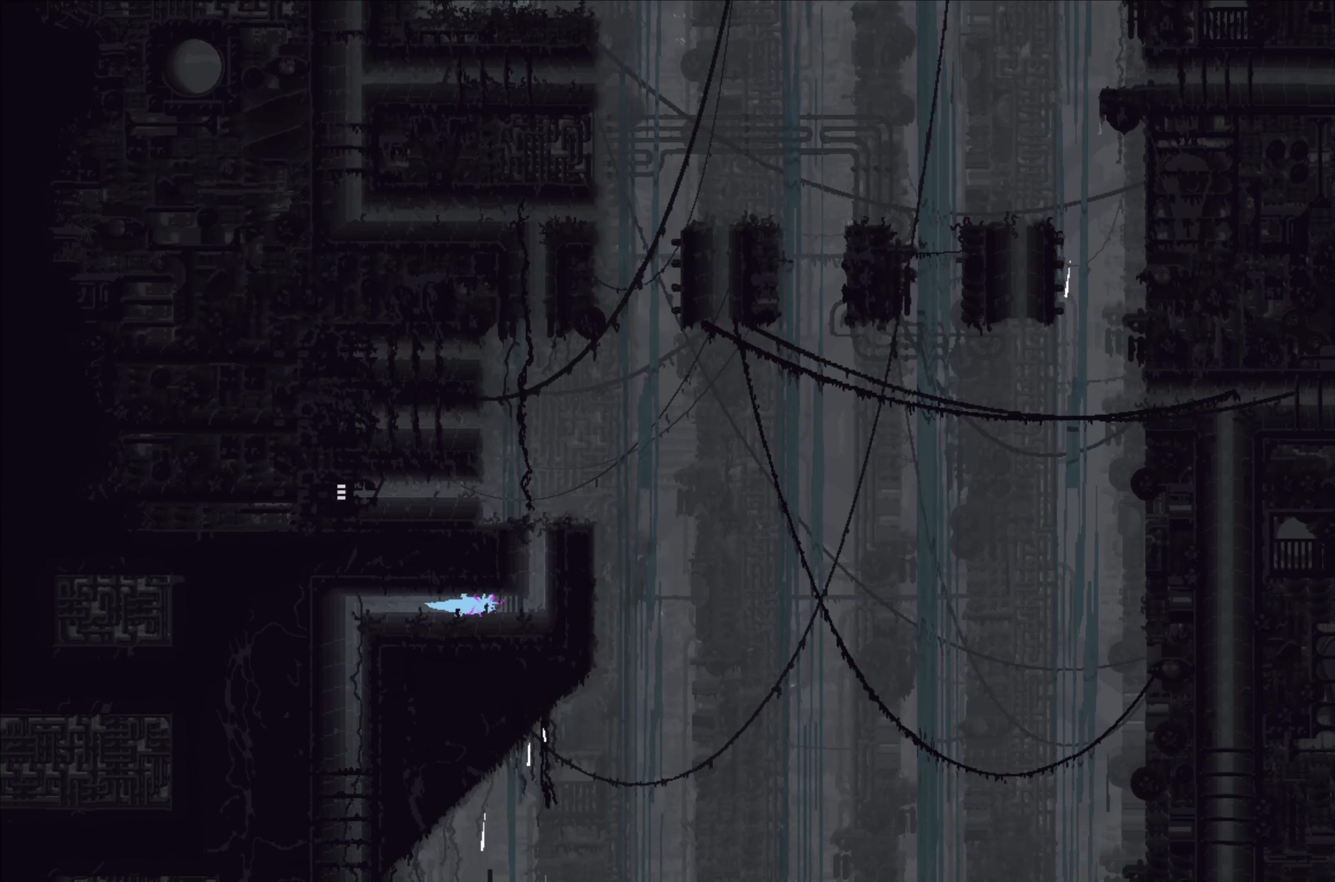
{"buttons": [], "left_stick": "up-left", "events": [[100, "left_stick", "up"], [466, "left_stick", "up-left"]]}
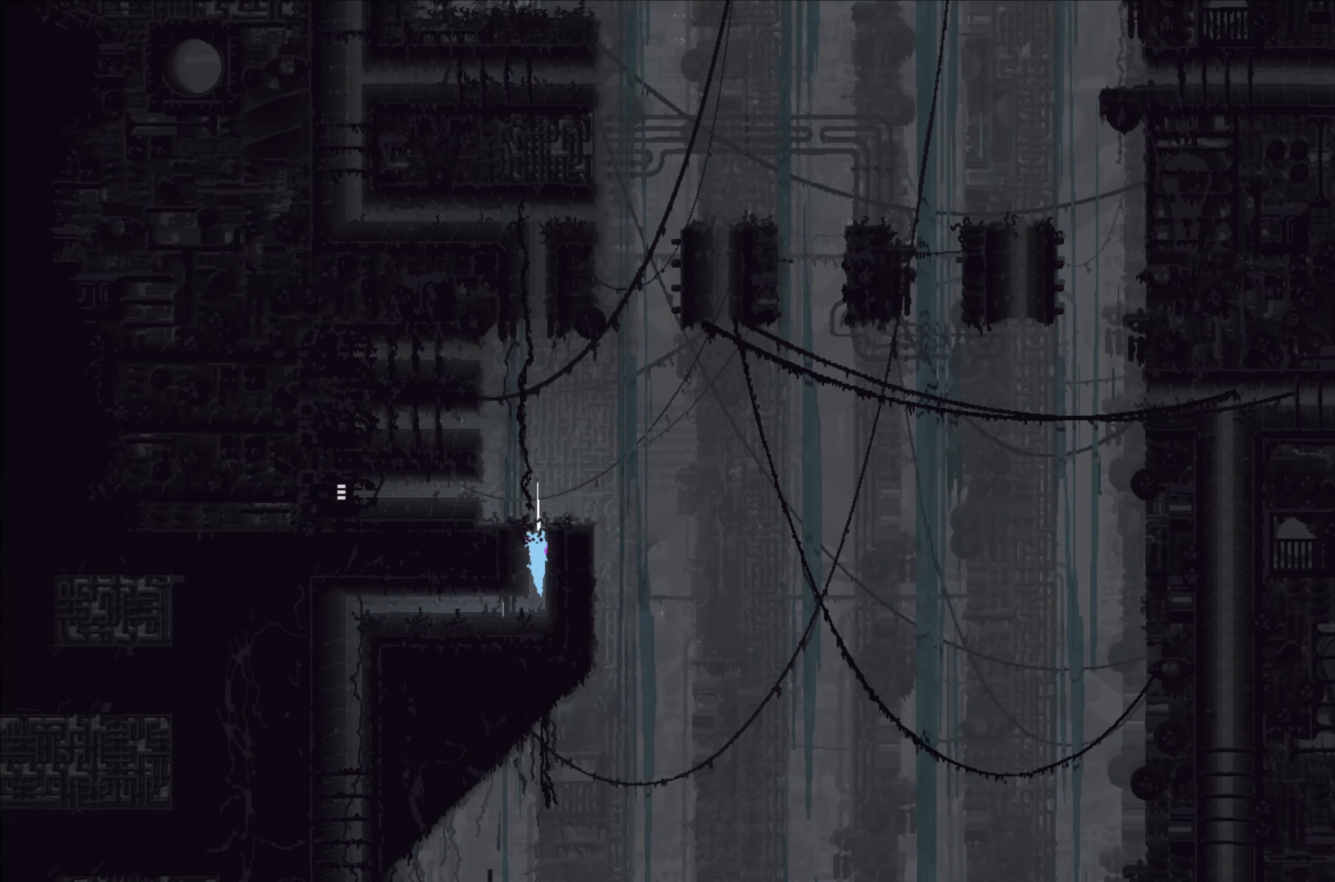
{"buttons": [], "left_stick": "left", "events": [[300, "A", "down"], [433, "A", "up"], [433, "left_stick", "left"]]}
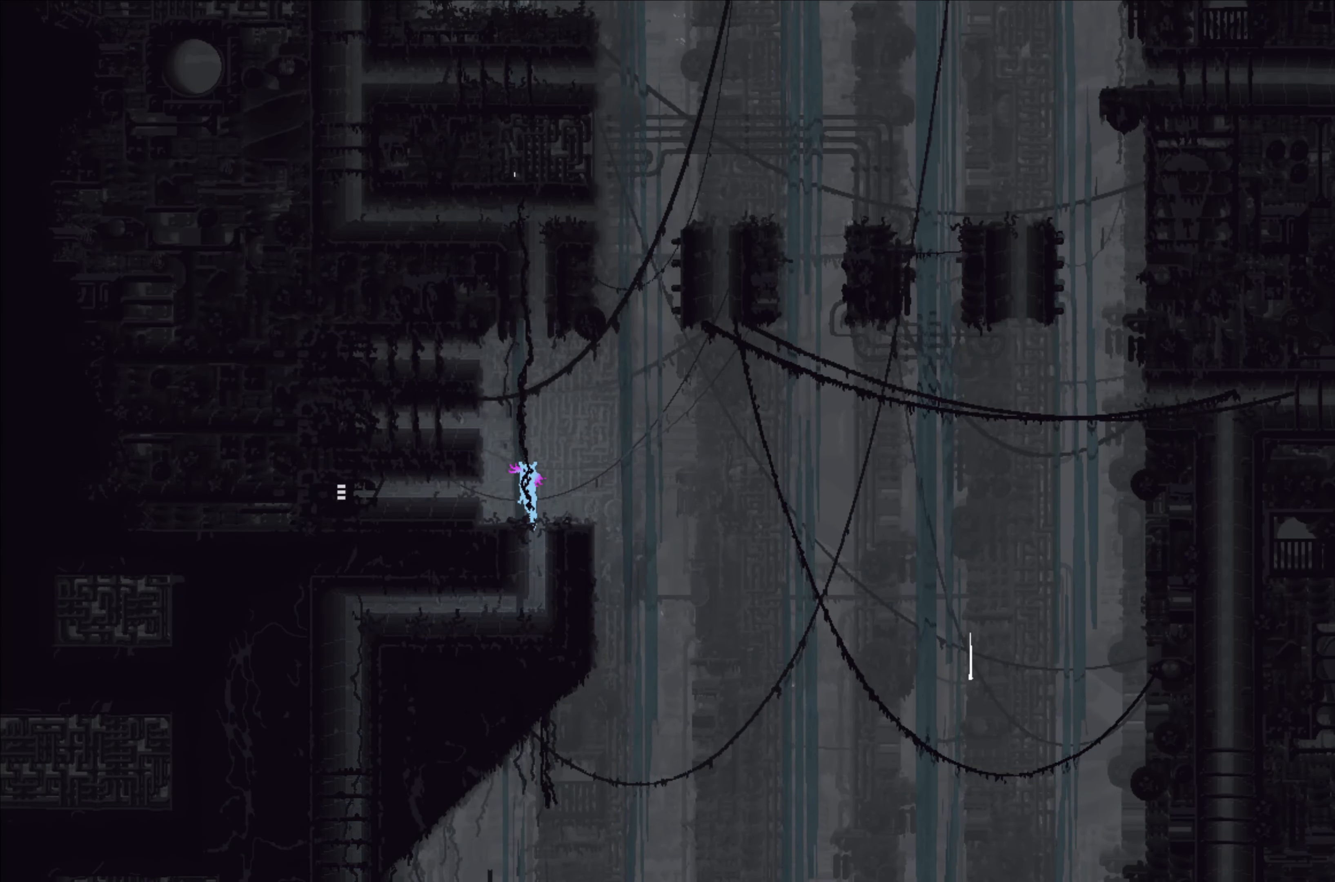
{"buttons": [], "left_stick": "left", "events": []}